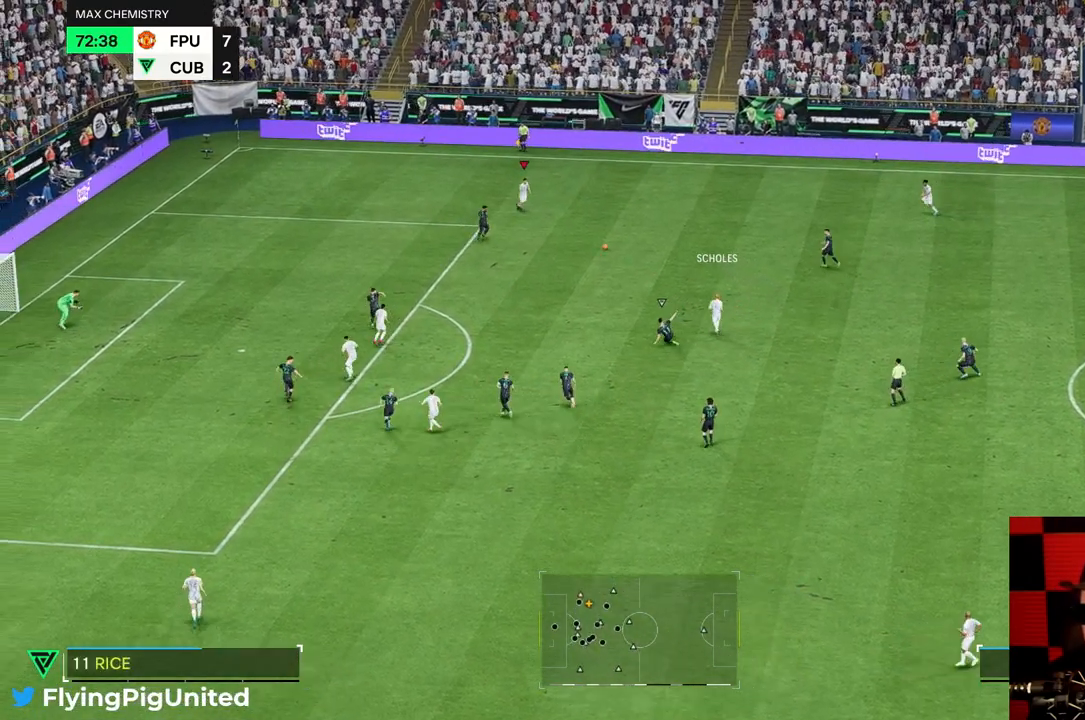
Gameplay with a controller (Xbox layout); each line is a JSON object with the inputs held at the frame after it. "events" lists button and stick changes between this image and that frame as [ms after this image, input, new state], when the widget could be followed in between. Not read: L3 R3.
{"buttons": [], "left_stick": "down-right", "right_stick": "center", "events": [[183, "left_stick", "right"], [383, "left_stick", "down-right"]]}
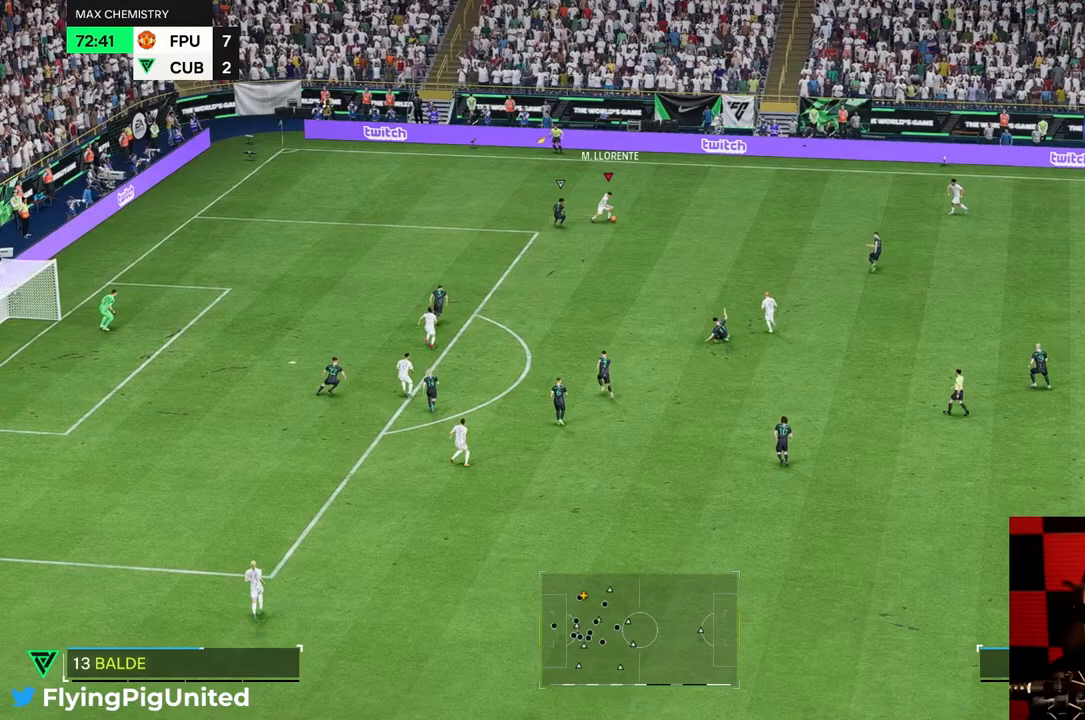
{"buttons": [], "left_stick": "down-right", "right_stick": "center", "events": []}
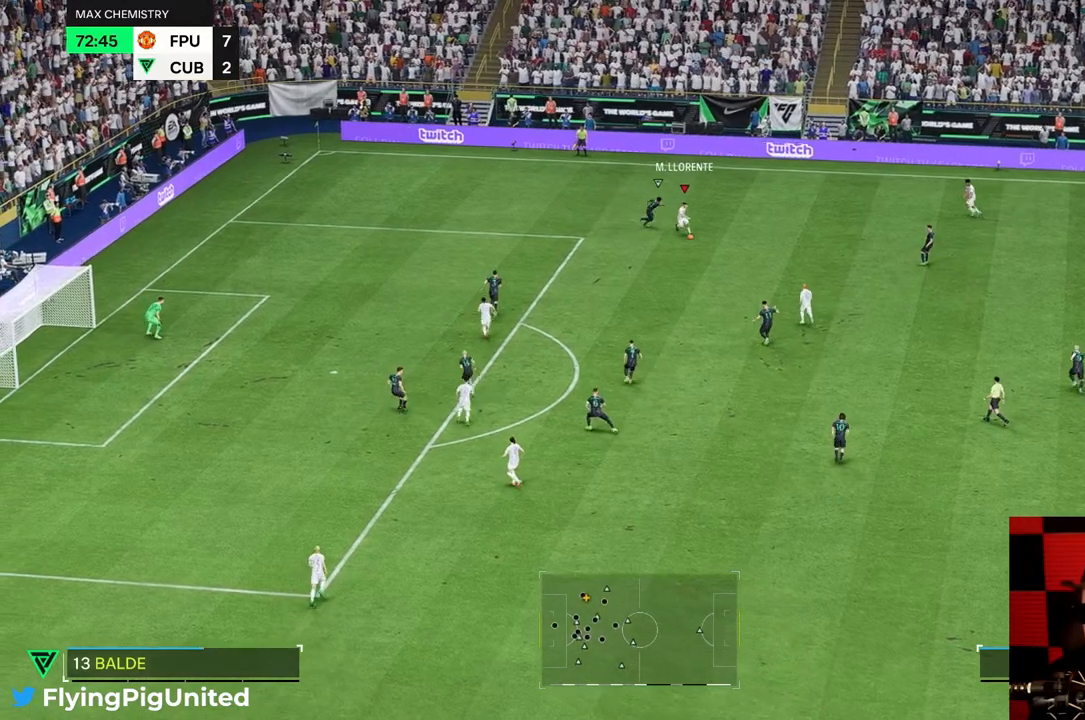
{"buttons": [], "left_stick": "down-left", "right_stick": "center", "events": [[33, "left_stick", "down"], [483, "left_stick", "down-left"]]}
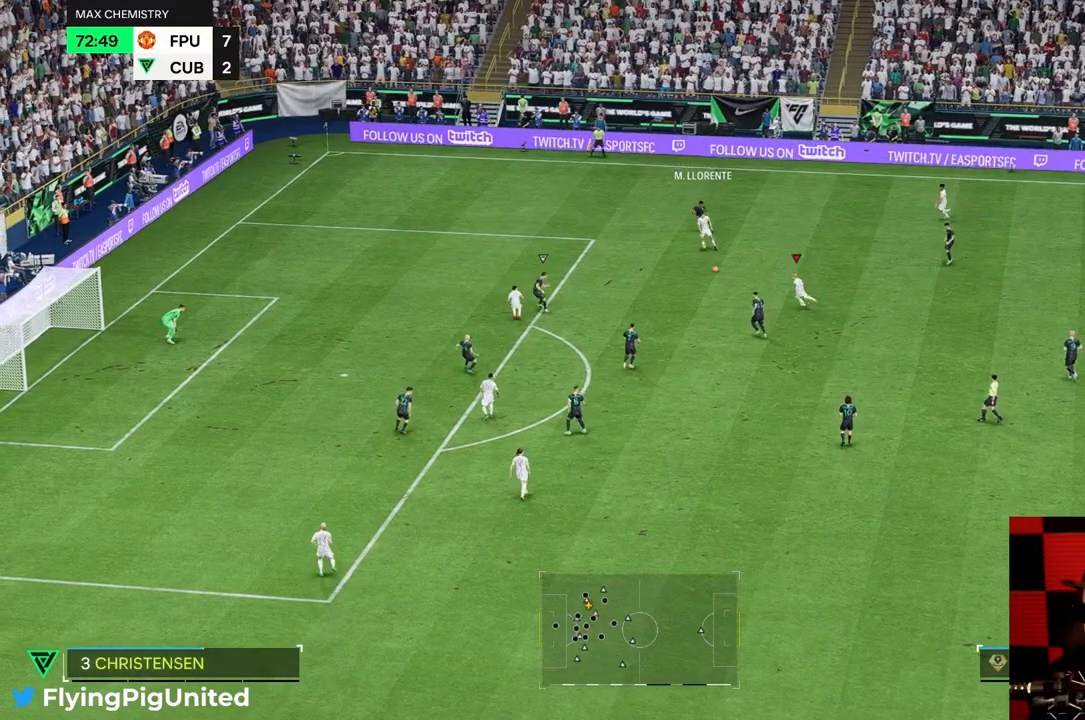
{"buttons": [], "left_stick": "left", "right_stick": "center", "events": [[250, "left_stick", "left"]]}
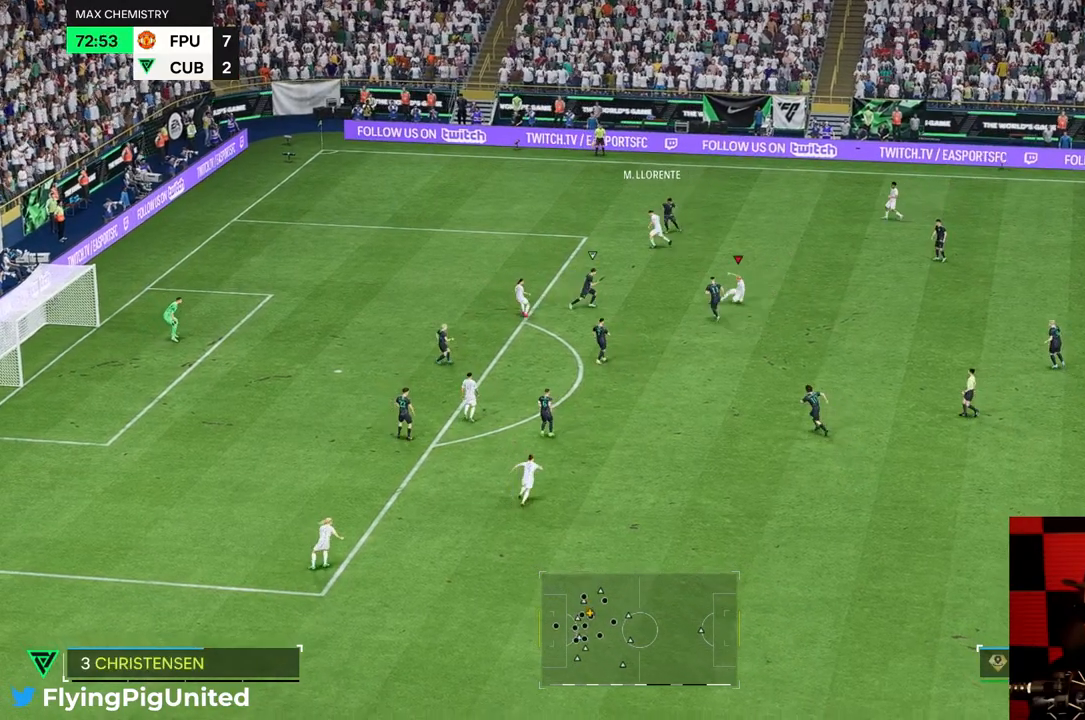
{"buttons": [], "left_stick": "left", "right_stick": "center", "events": [[133, "left_stick", "down-left"], [417, "left_stick", "left"]]}
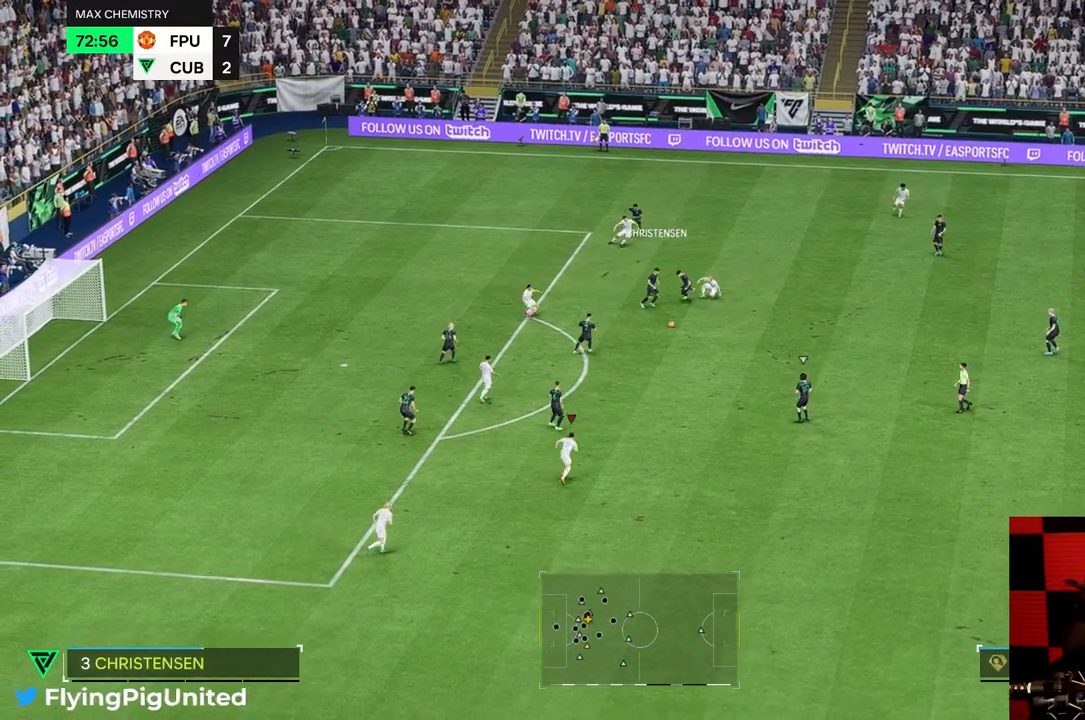
{"buttons": [], "left_stick": "down-right", "right_stick": "center", "events": [[283, "left_stick", "down"], [383, "left_stick", "down-right"]]}
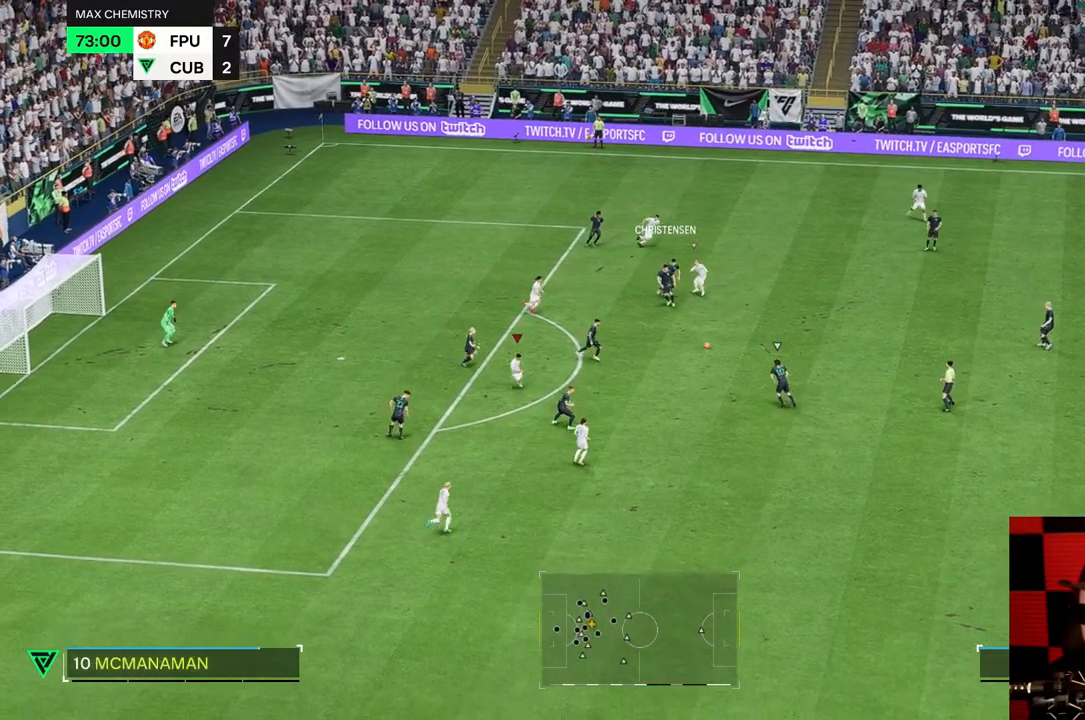
{"buttons": [], "left_stick": "down-right", "right_stick": "center", "events": [[17, "left_stick", "right"], [433, "left_stick", "down-right"]]}
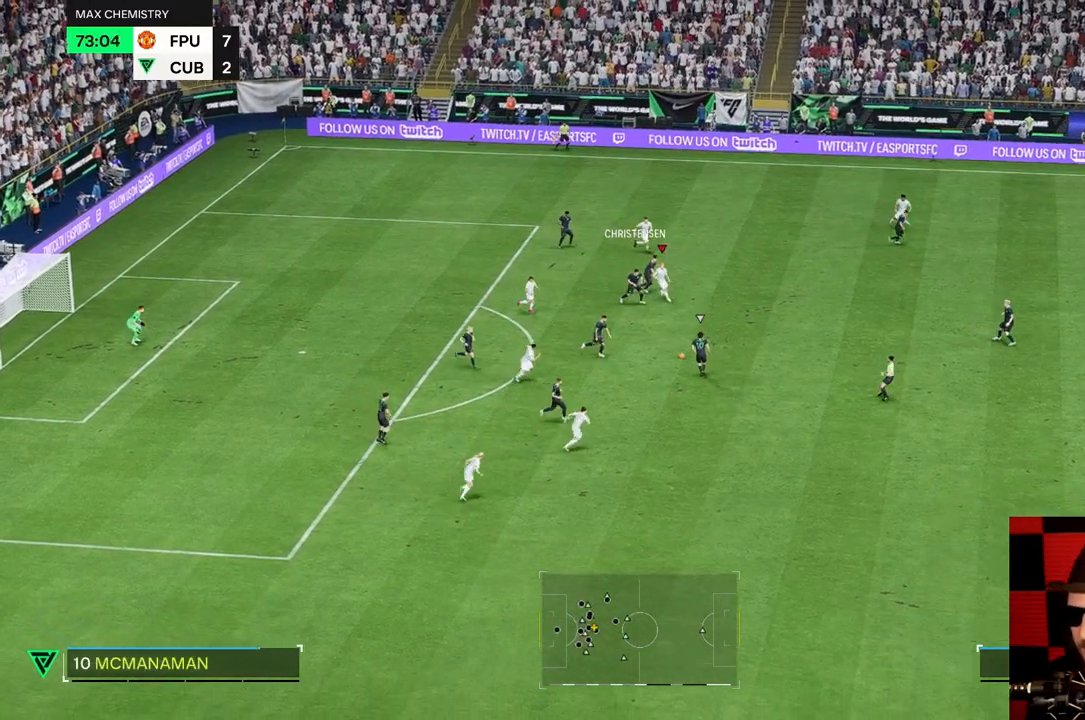
{"buttons": [], "left_stick": "up-left", "right_stick": "center", "events": [[33, "left_stick", "down"], [133, "left_stick", "down-left"], [400, "left_stick", "up-left"]]}
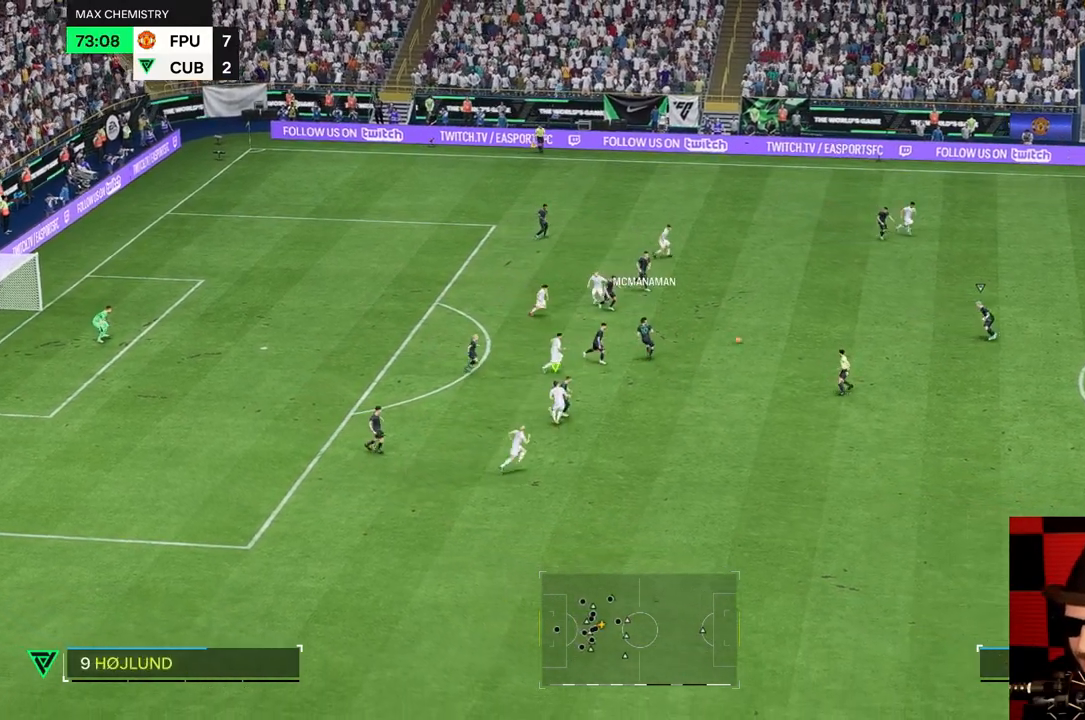
{"buttons": [], "left_stick": "up-left", "right_stick": "center", "events": []}
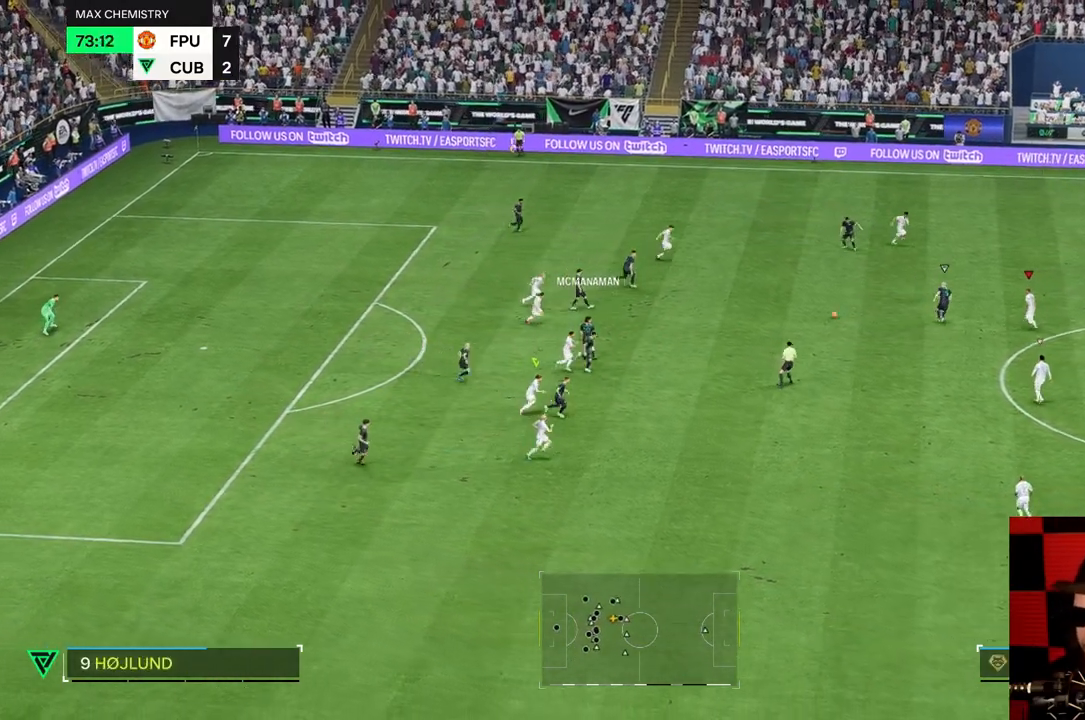
{"buttons": [], "left_stick": "up-right", "right_stick": "center", "events": [[400, "left_stick", "up"], [500, "left_stick", "up-right"]]}
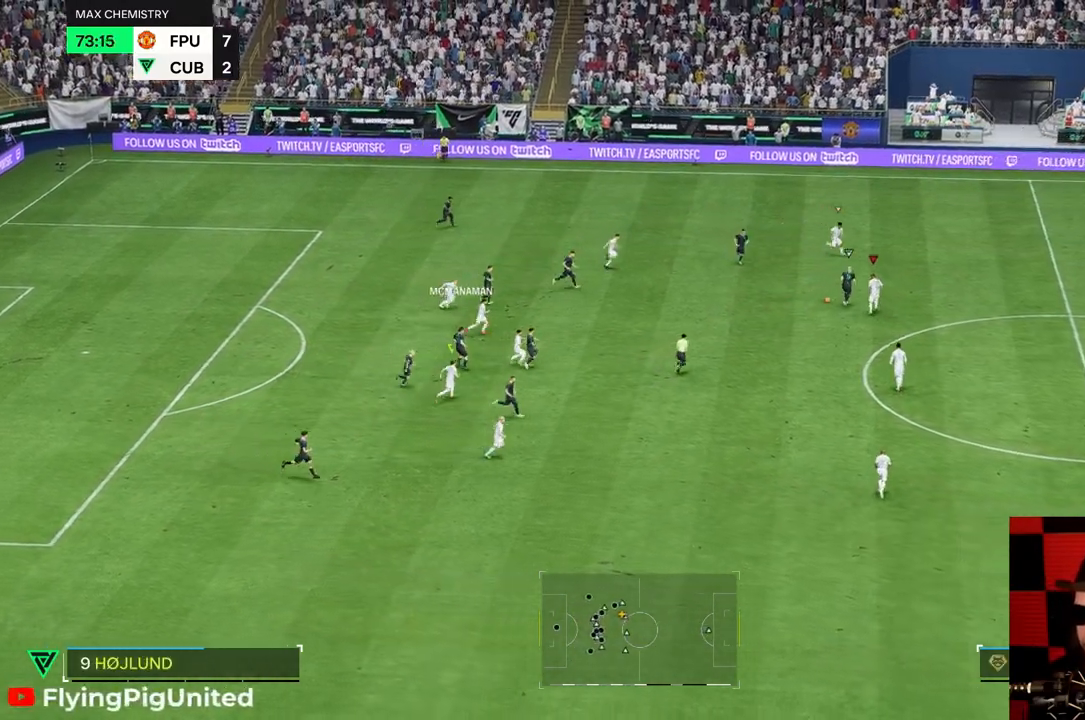
{"buttons": [], "left_stick": "down-right", "right_stick": "center", "events": [[383, "left_stick", "down-right"]]}
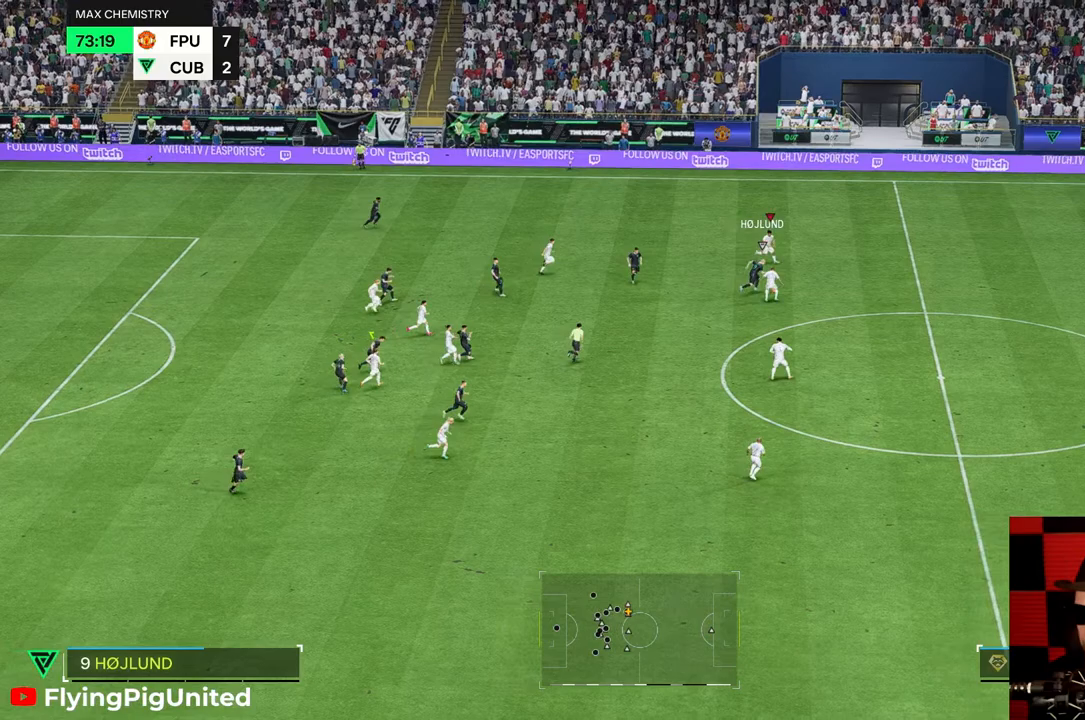
{"buttons": [], "left_stick": "down-right", "right_stick": "center", "events": []}
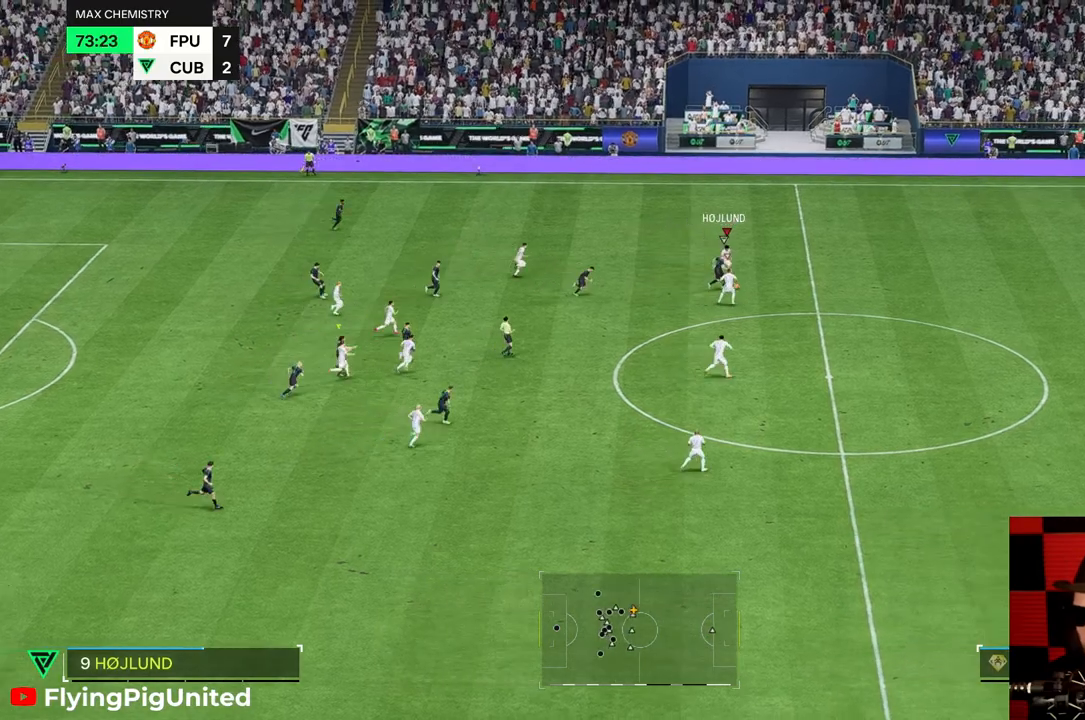
{"buttons": [], "left_stick": "down-right", "right_stick": "center", "events": []}
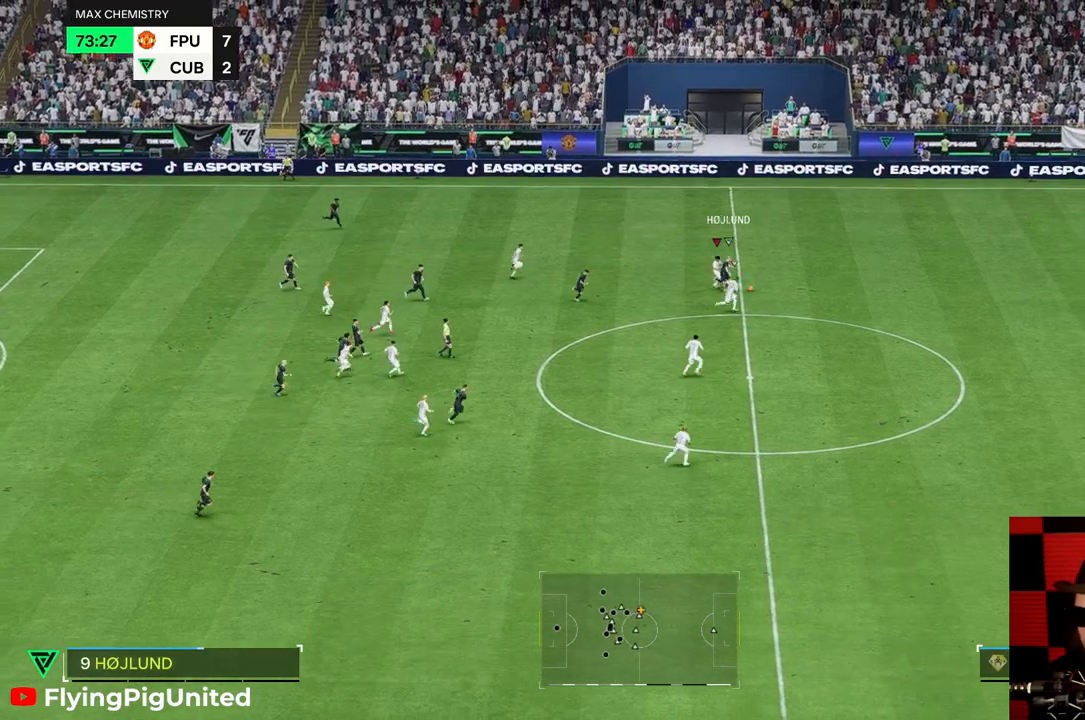
{"buttons": [], "left_stick": "up-right", "right_stick": "center", "events": [[83, "left_stick", "right"], [483, "left_stick", "up-right"]]}
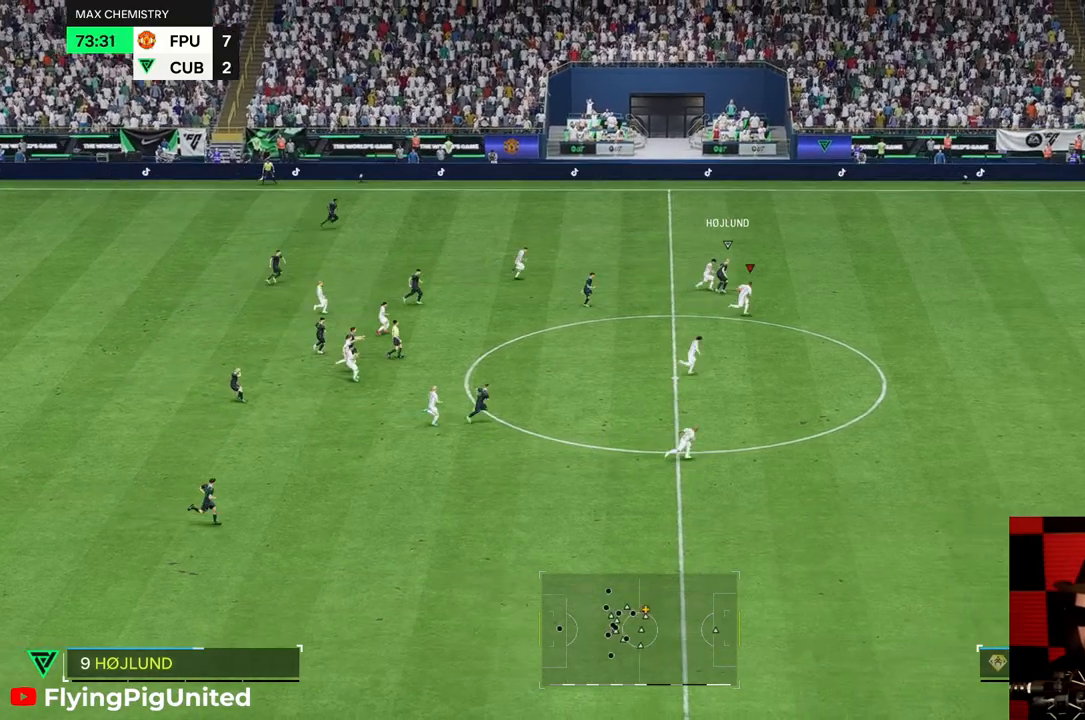
{"buttons": [], "left_stick": "up-right", "right_stick": "center", "events": []}
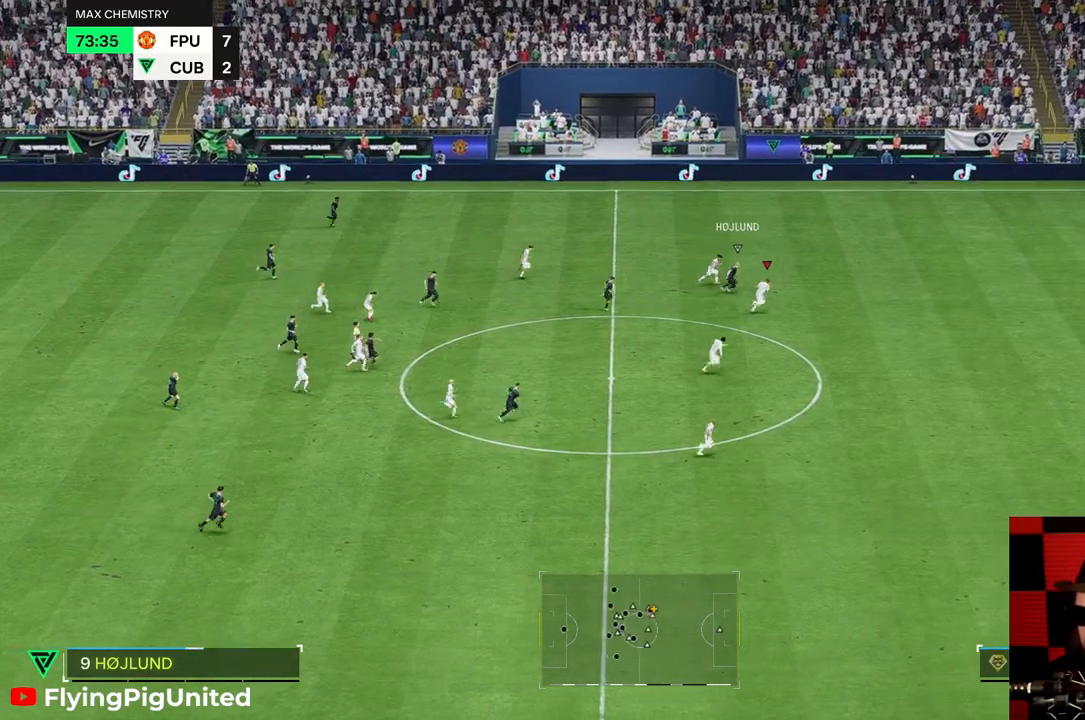
{"buttons": [], "left_stick": "up-right", "right_stick": "center", "events": []}
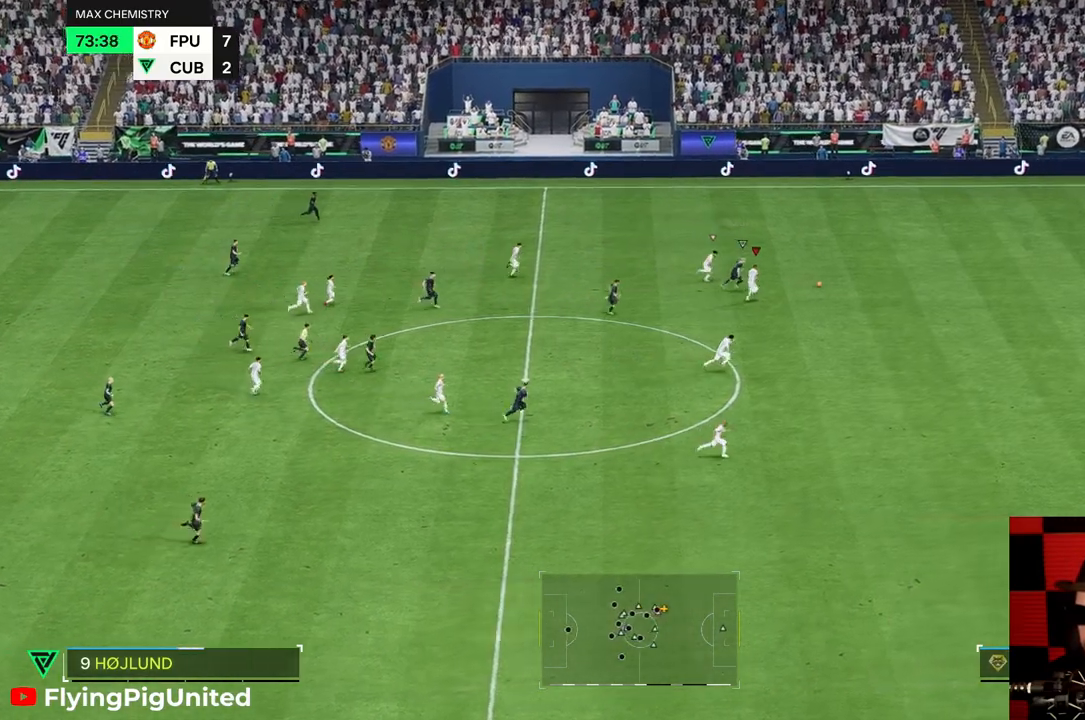
{"buttons": [], "left_stick": "up-right", "right_stick": "center", "events": []}
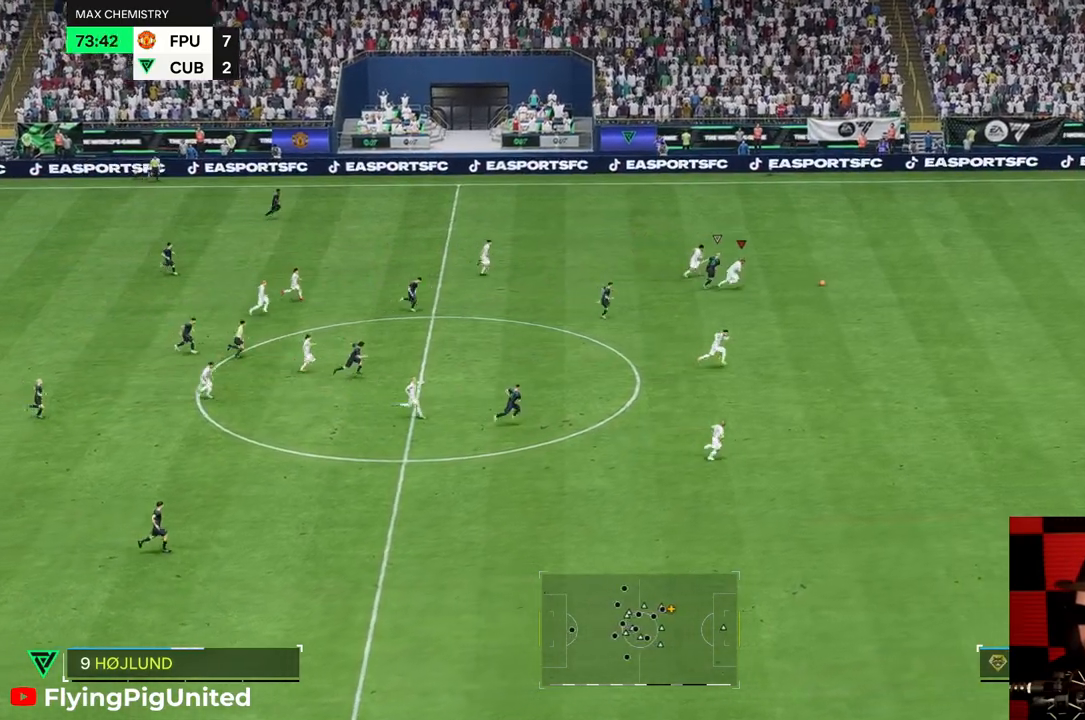
{"buttons": [], "left_stick": "right", "right_stick": "center", "events": [[200, "left_stick", "right"]]}
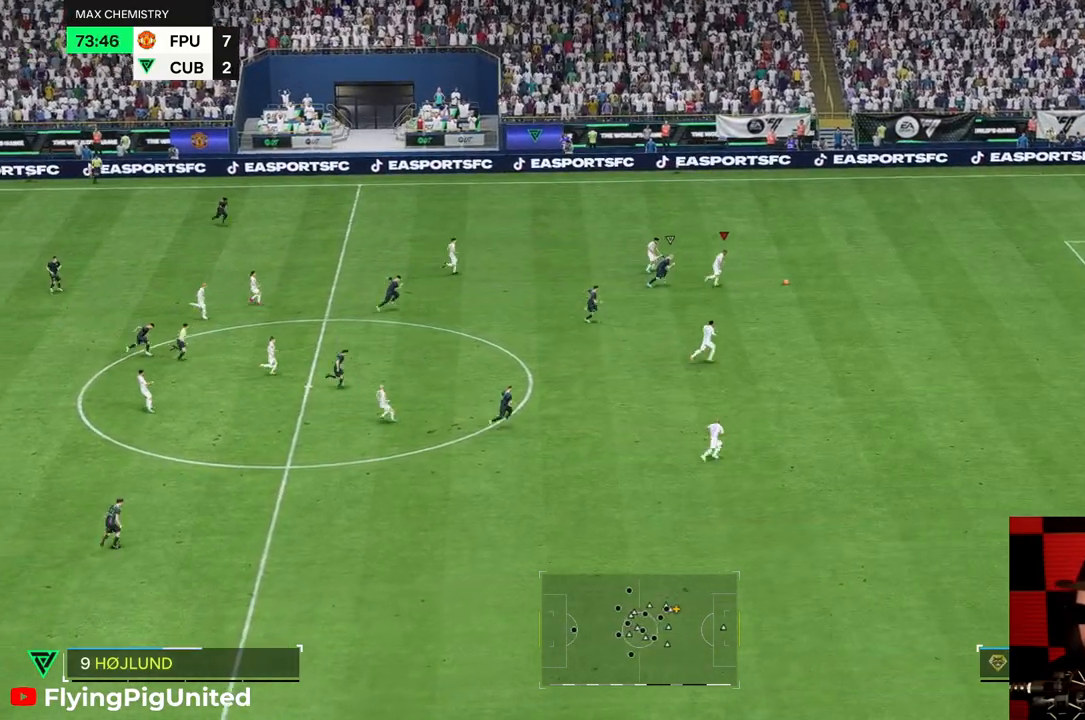
{"buttons": [], "left_stick": "down-right", "right_stick": "center", "events": [[250, "left_stick", "down-right"]]}
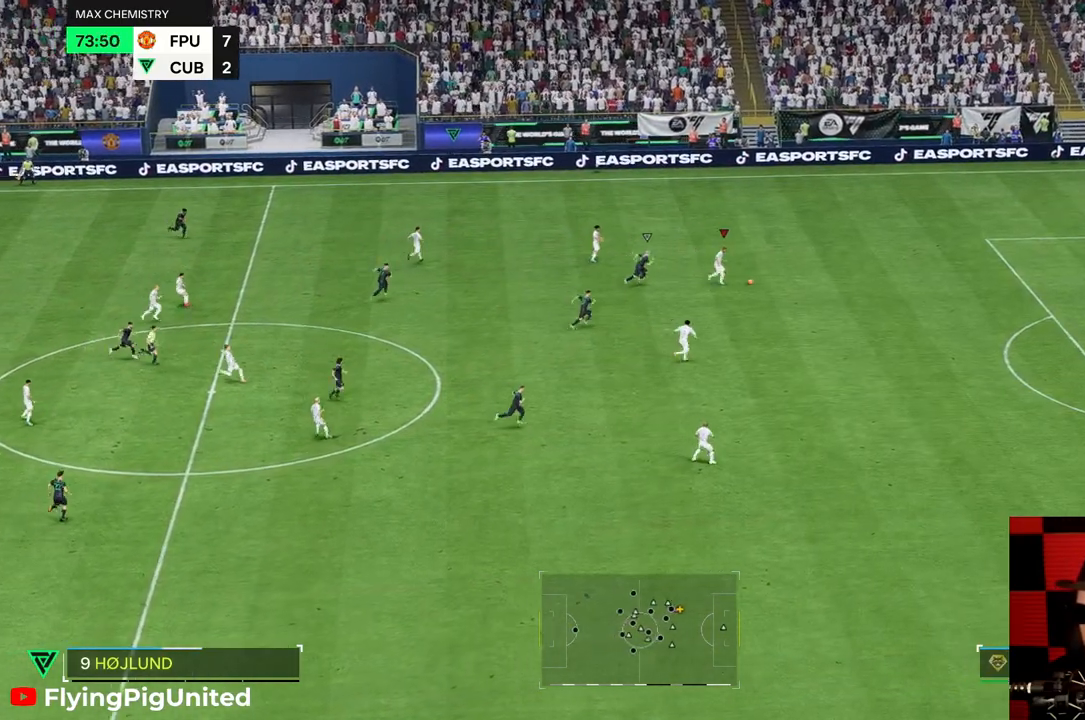
{"buttons": [], "left_stick": "down-right", "right_stick": "center", "events": [[117, "left_stick", "down"], [217, "left_stick", "center"], [350, "left_stick", "down-right"]]}
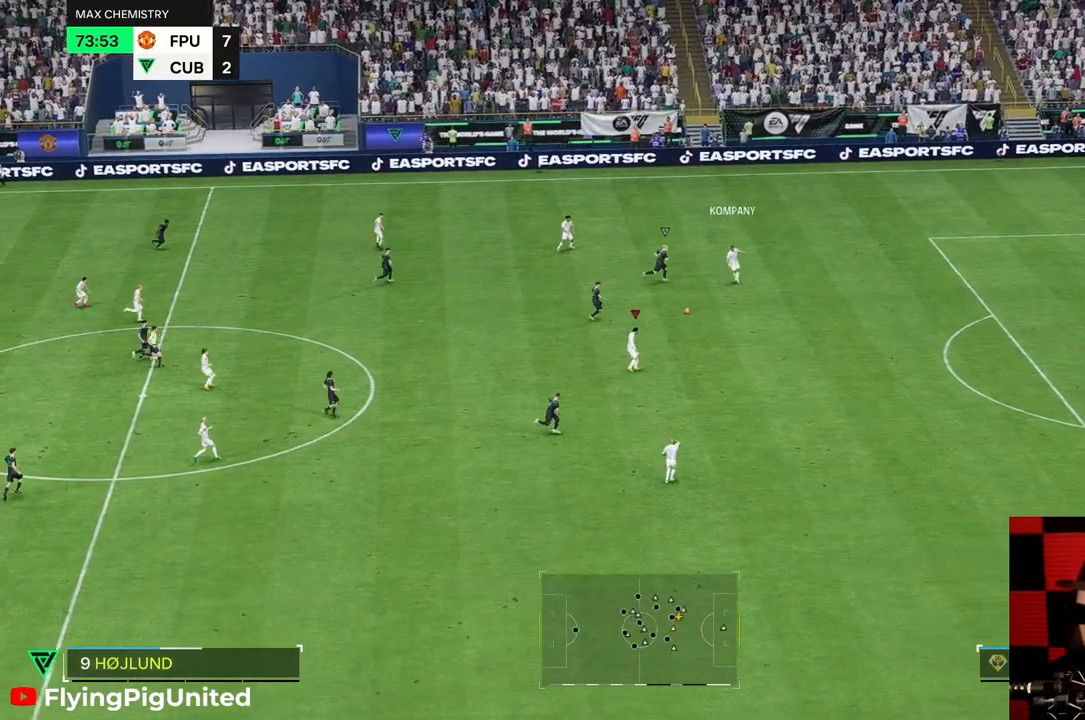
{"buttons": [], "left_stick": "down-left", "right_stick": "center", "events": [[317, "left_stick", "down-left"]]}
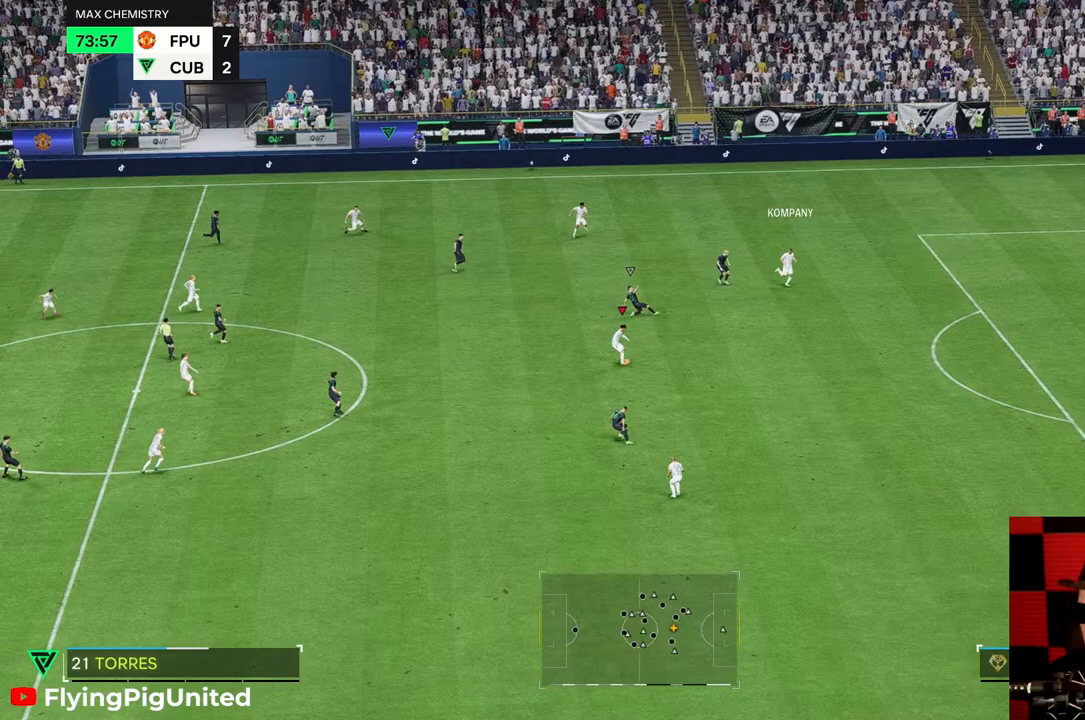
{"buttons": [], "left_stick": "down-left", "right_stick": "center", "events": []}
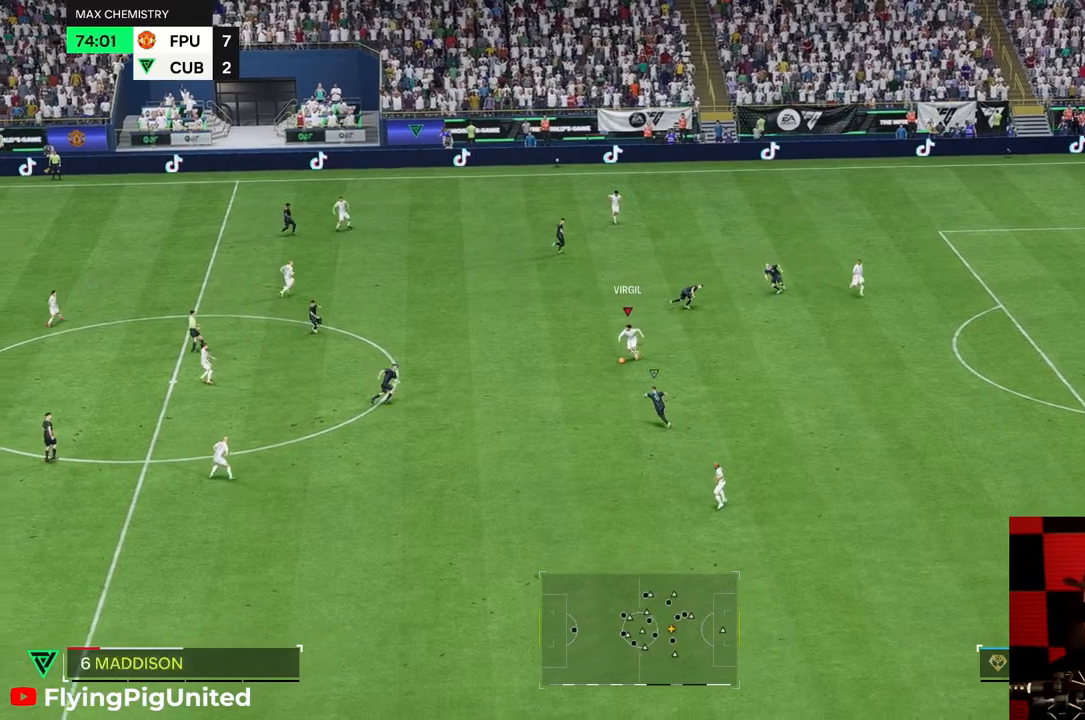
{"buttons": [], "left_stick": "down", "right_stick": "center", "events": [[267, "left_stick", "down"]]}
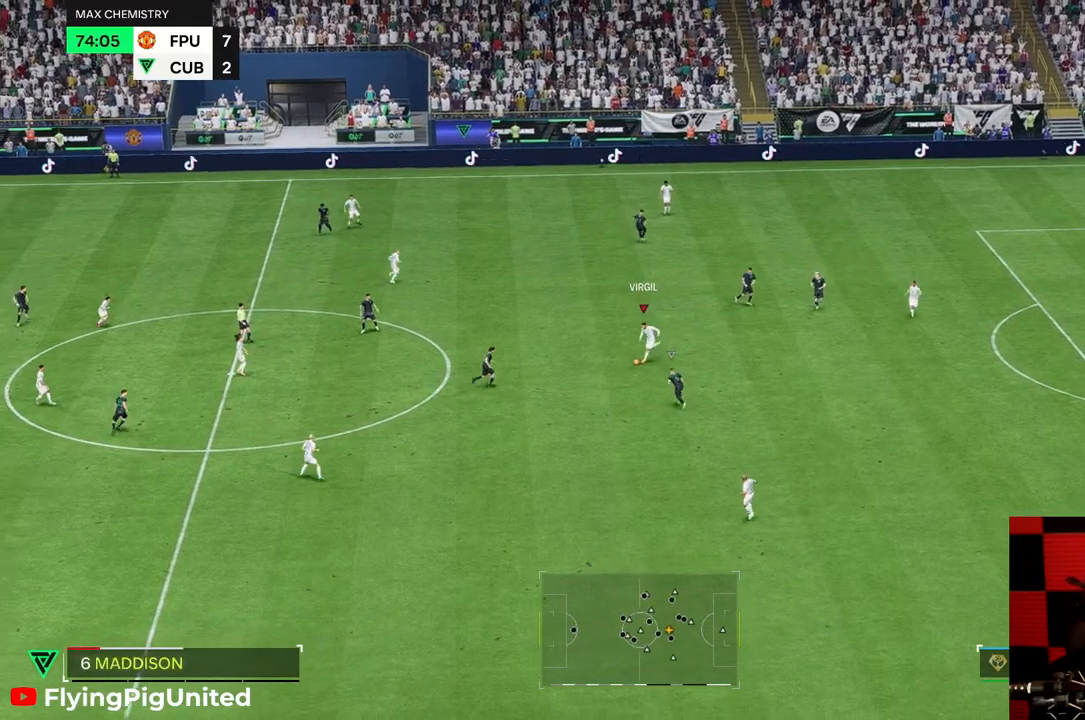
{"buttons": [], "left_stick": "down-left", "right_stick": "center"}
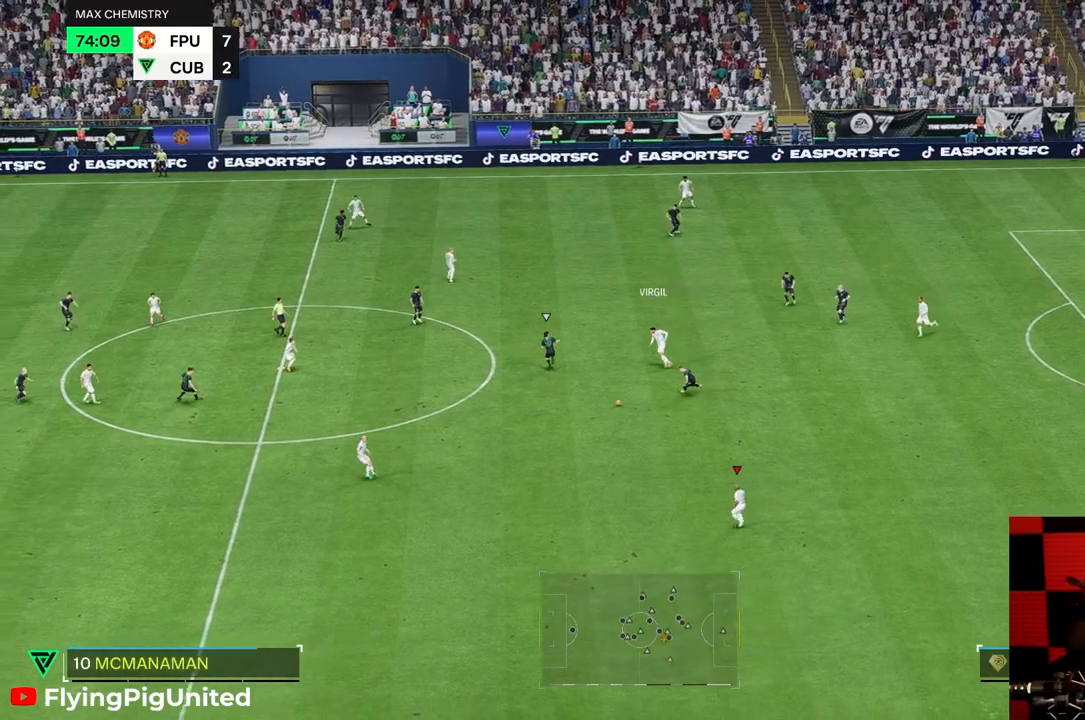
{"buttons": [], "left_stick": "down-left", "right_stick": "center", "events": [[367, "R2", "down"], [450, "R2", "up"]]}
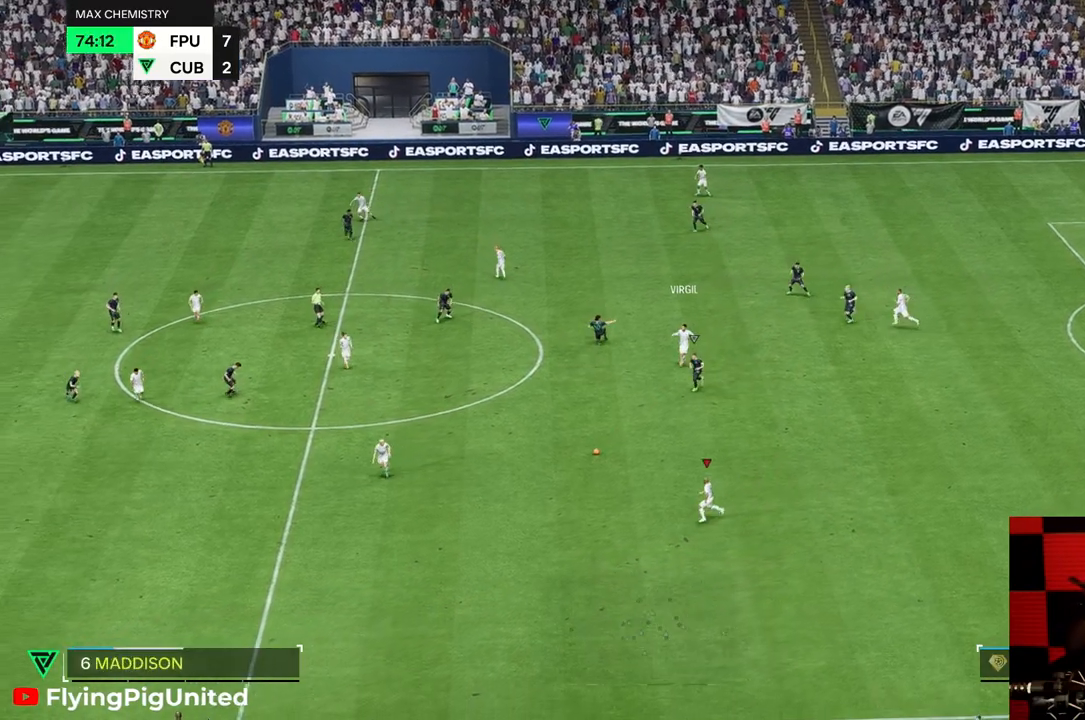
{"buttons": [], "left_stick": "down-left", "right_stick": "center", "events": [[150, "R2", "down"], [400, "R2", "up"]]}
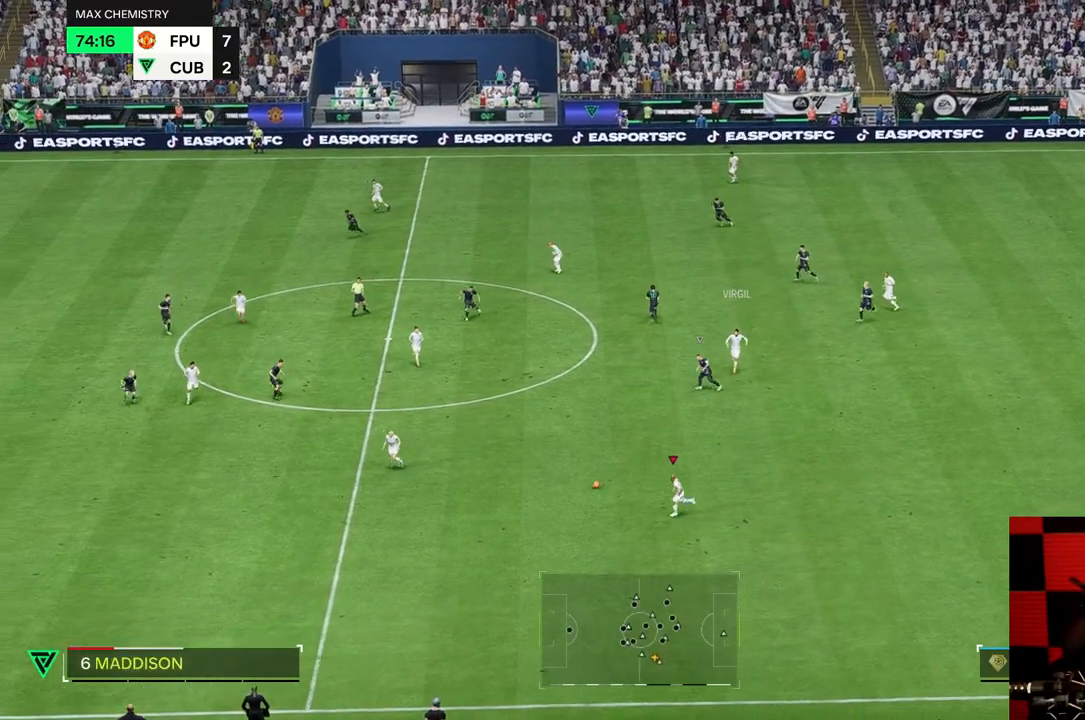
{"buttons": [], "left_stick": "up-left", "right_stick": "center", "events": [[250, "left_stick", "up-left"]]}
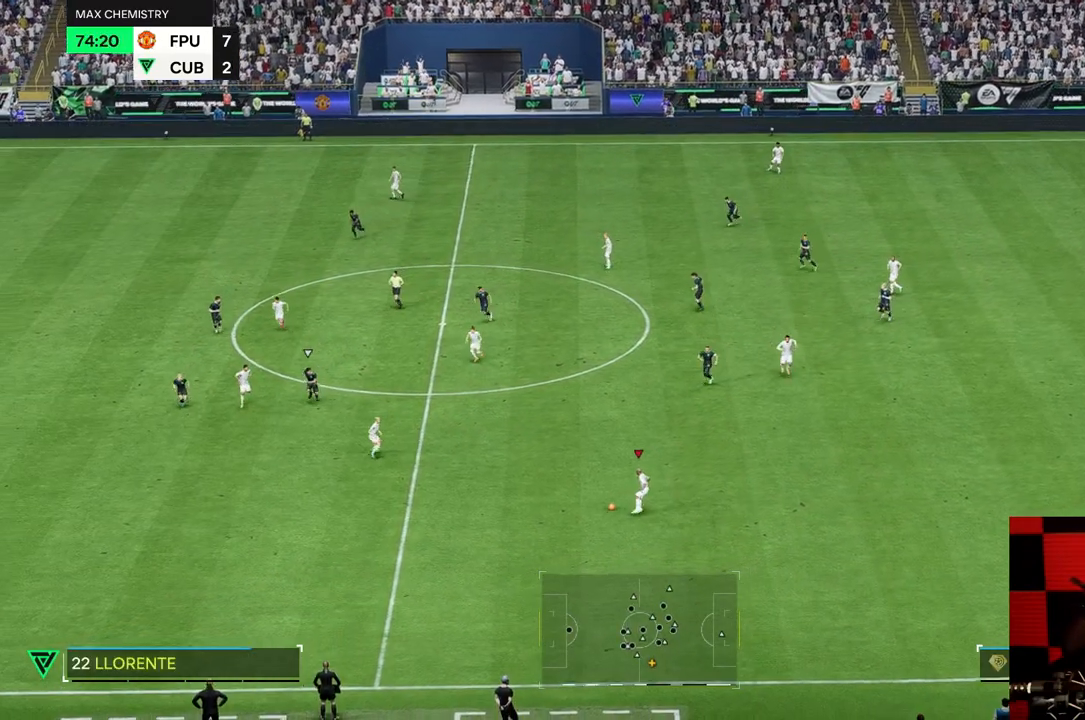
{"buttons": [], "left_stick": "left", "right_stick": "center", "events": [[483, "left_stick", "left"]]}
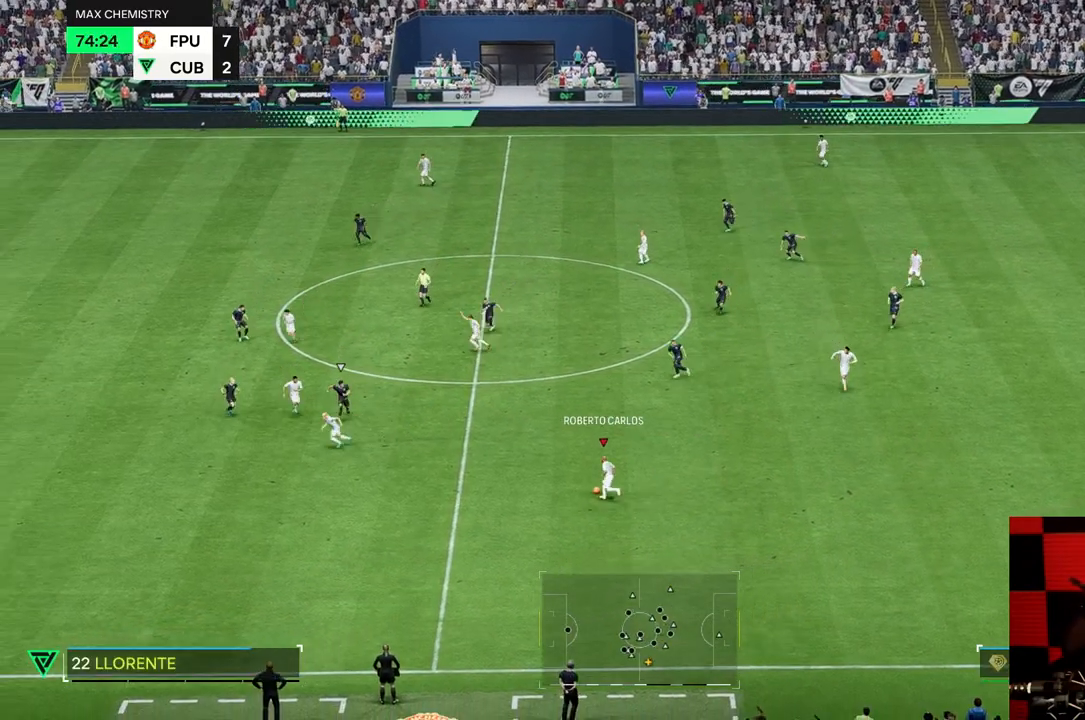
{"buttons": ["R2"], "left_stick": "left", "right_stick": "center", "events": [[250, "R2", "down"]]}